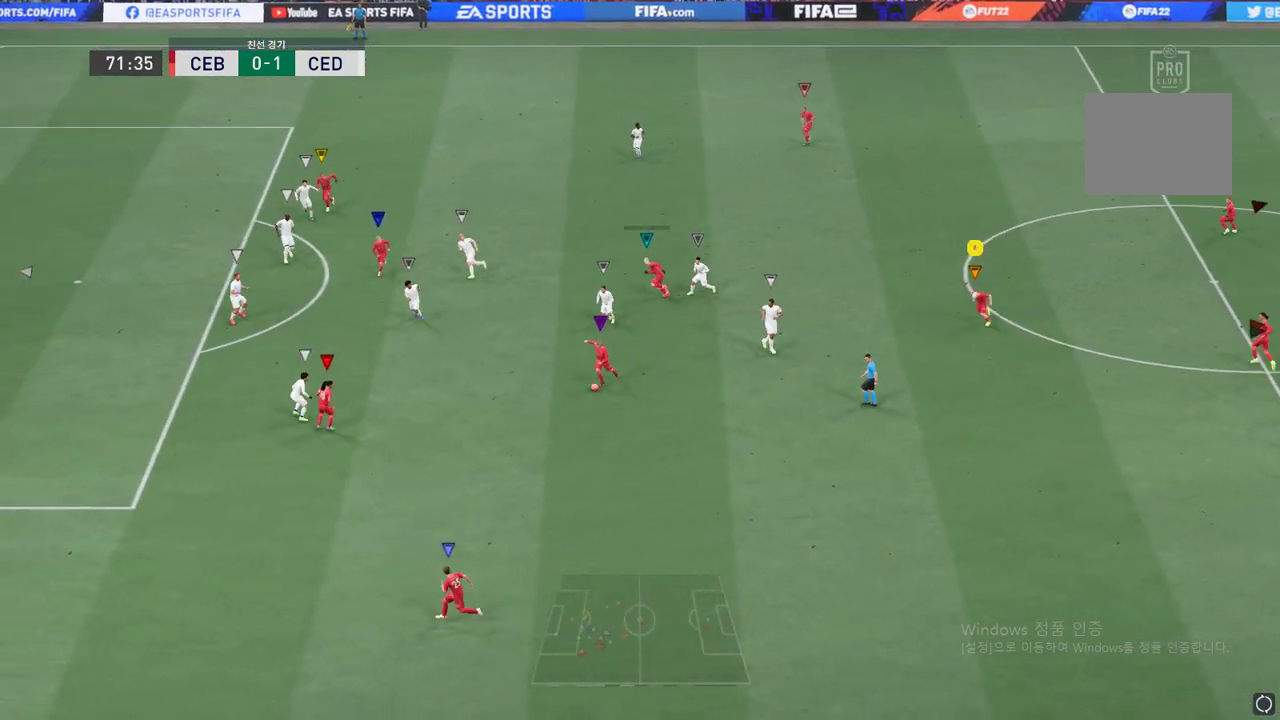
Gameplay with a controller (Xbox layout); each line is a JSON object with the inputs held at the frame after it. "events" lists button and stick changes between this image and that frame as [ms after this image, input, new state], when the widget could be followed in between. Not read: L3 R3 right_stick.
{"buttons": ["R2"], "left_stick": "left", "events": [[417, "left_stick", "left"]]}
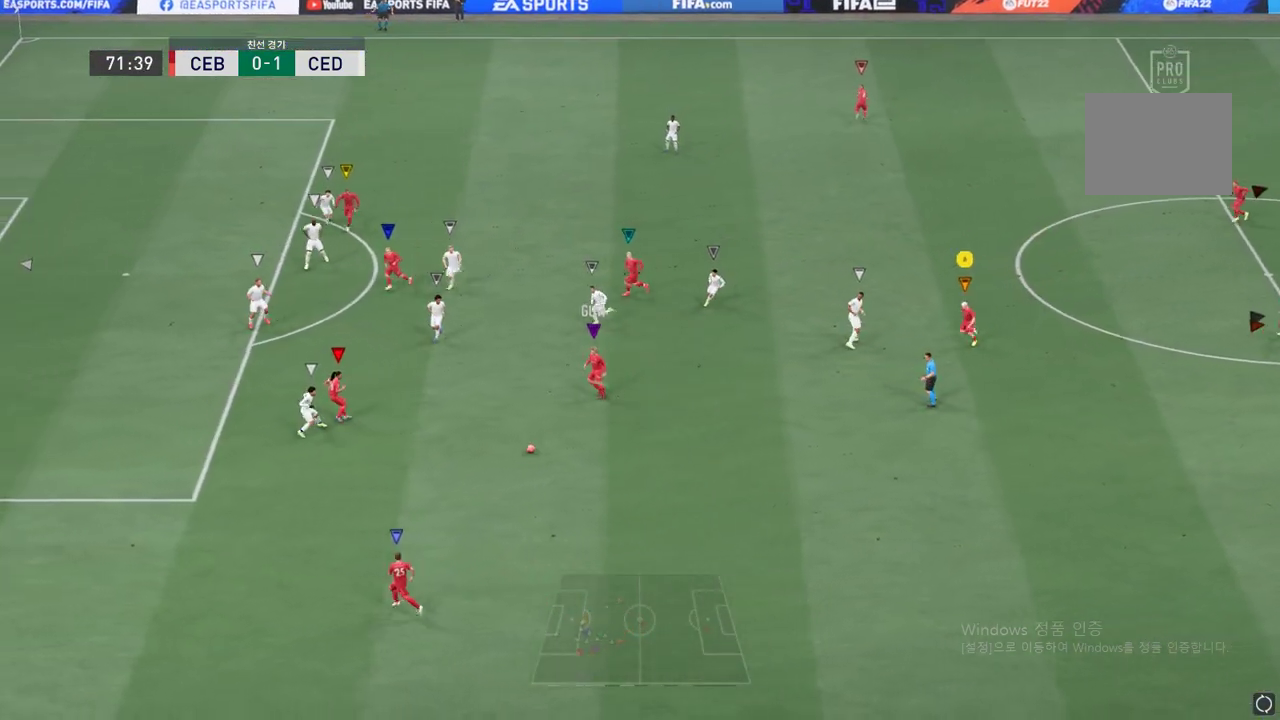
{"buttons": ["R2"], "left_stick": "left", "events": []}
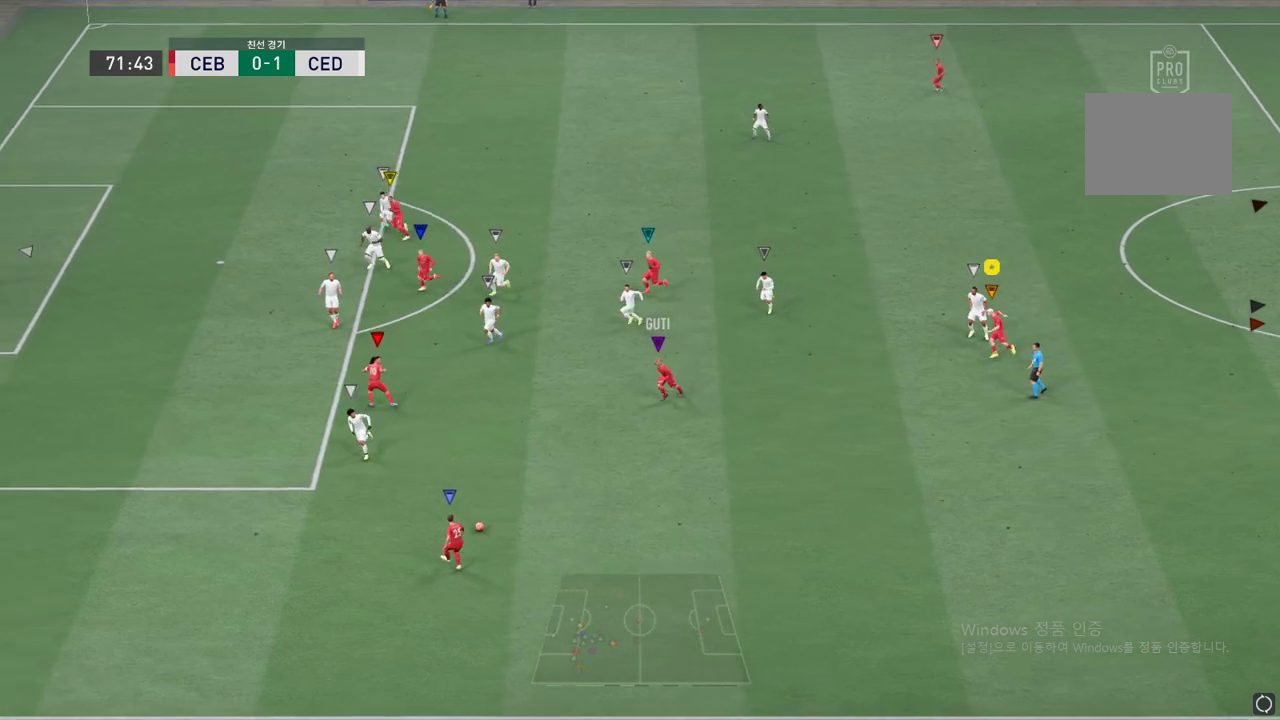
{"buttons": [], "left_stick": "left", "events": [[468, "R2", "up"]]}
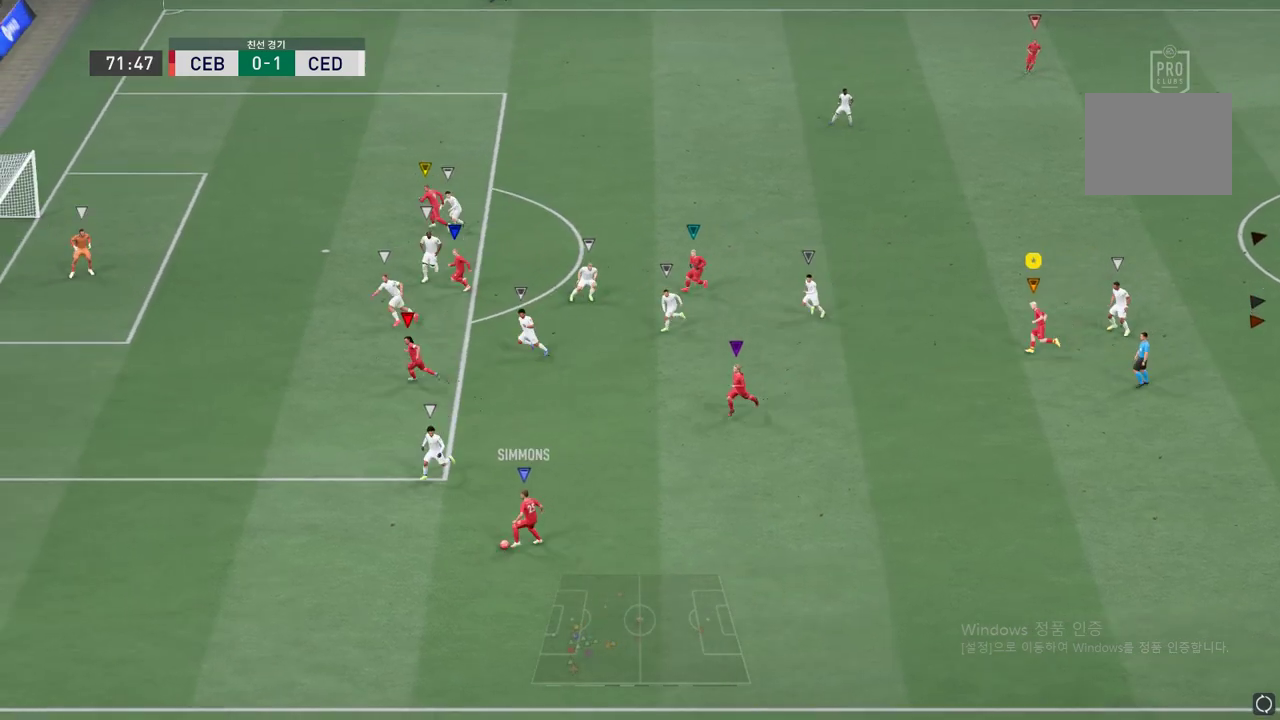
{"buttons": [], "left_stick": "down-left", "events": [[283, "left_stick", "center"], [434, "left_stick", "down-left"]]}
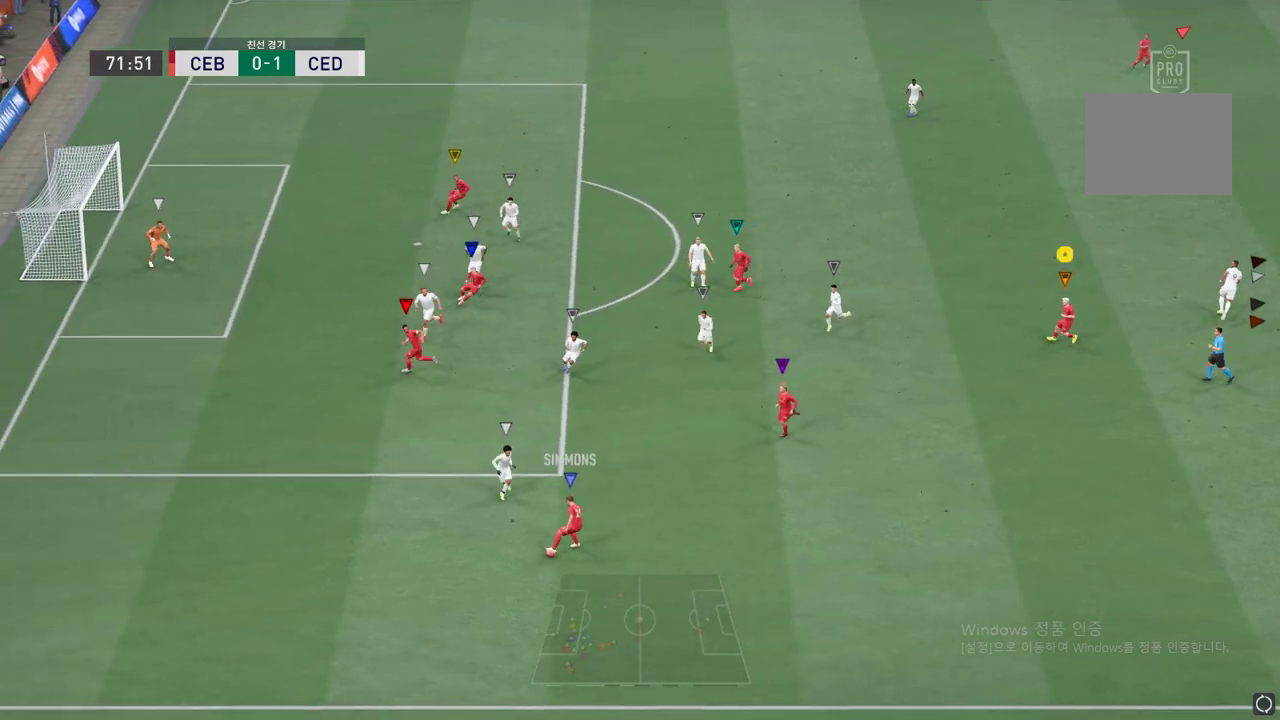
{"buttons": [], "left_stick": "down", "events": [[451, "left_stick", "down"]]}
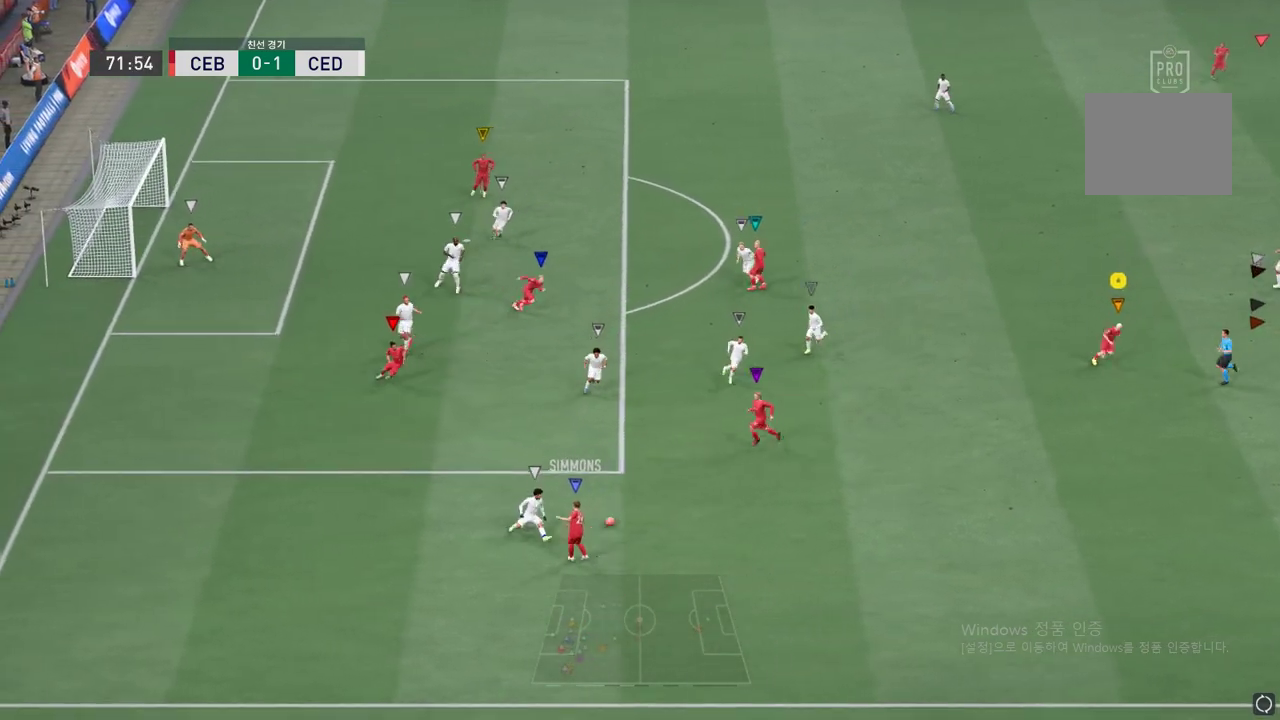
{"buttons": [], "left_stick": "center", "events": [[50, "left_stick", "center"], [200, "left_stick", "down-left"], [450, "left_stick", "center"]]}
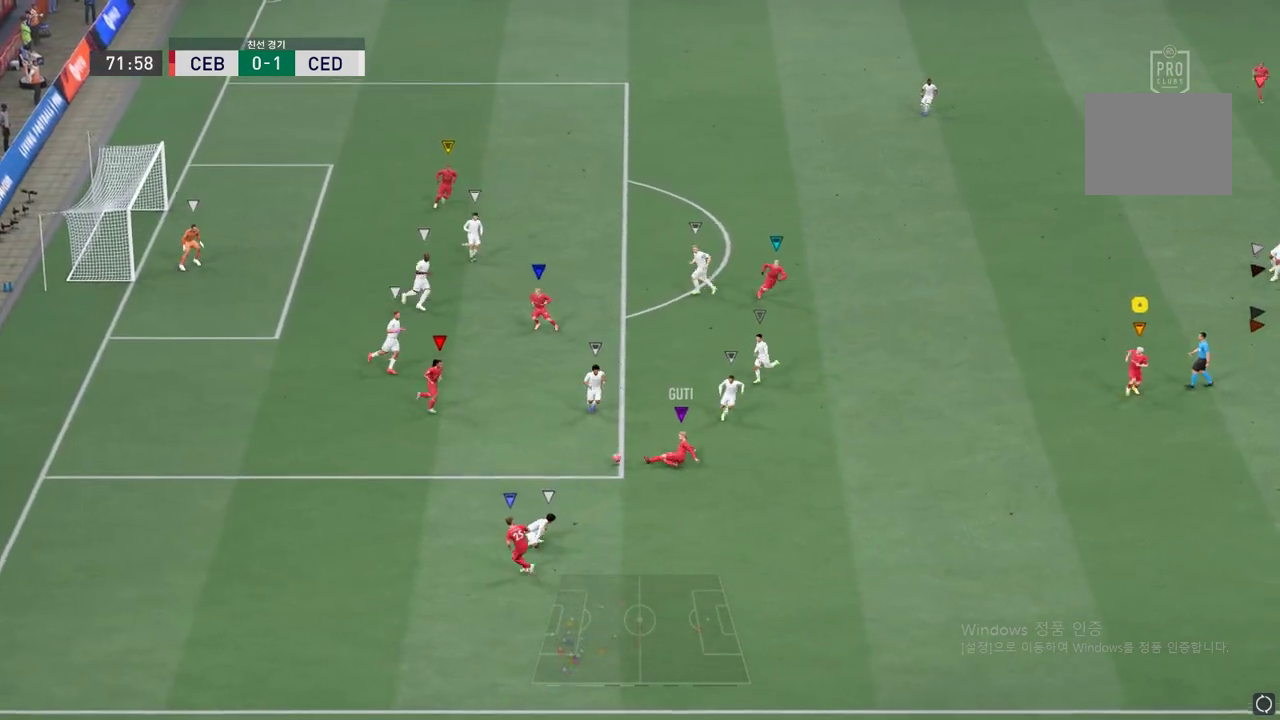
{"buttons": [], "left_stick": "left", "events": [[50, "left_stick", "left"]]}
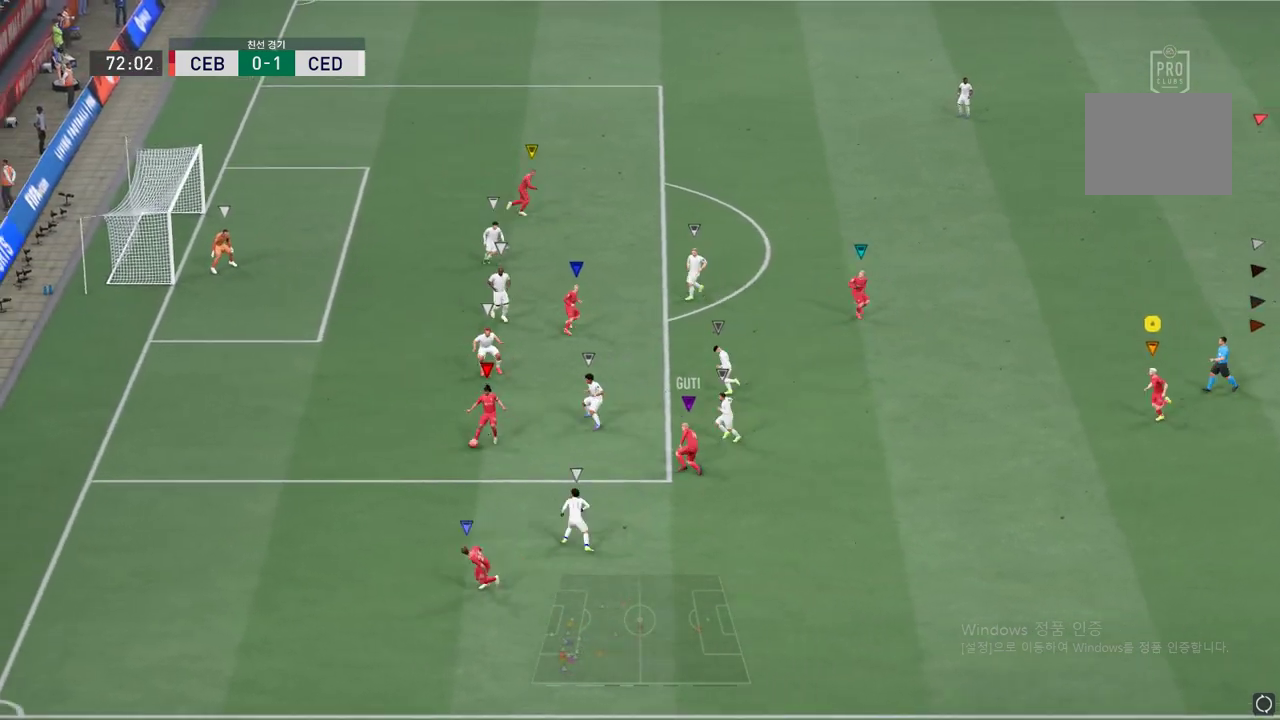
{"buttons": [], "left_stick": "left", "events": []}
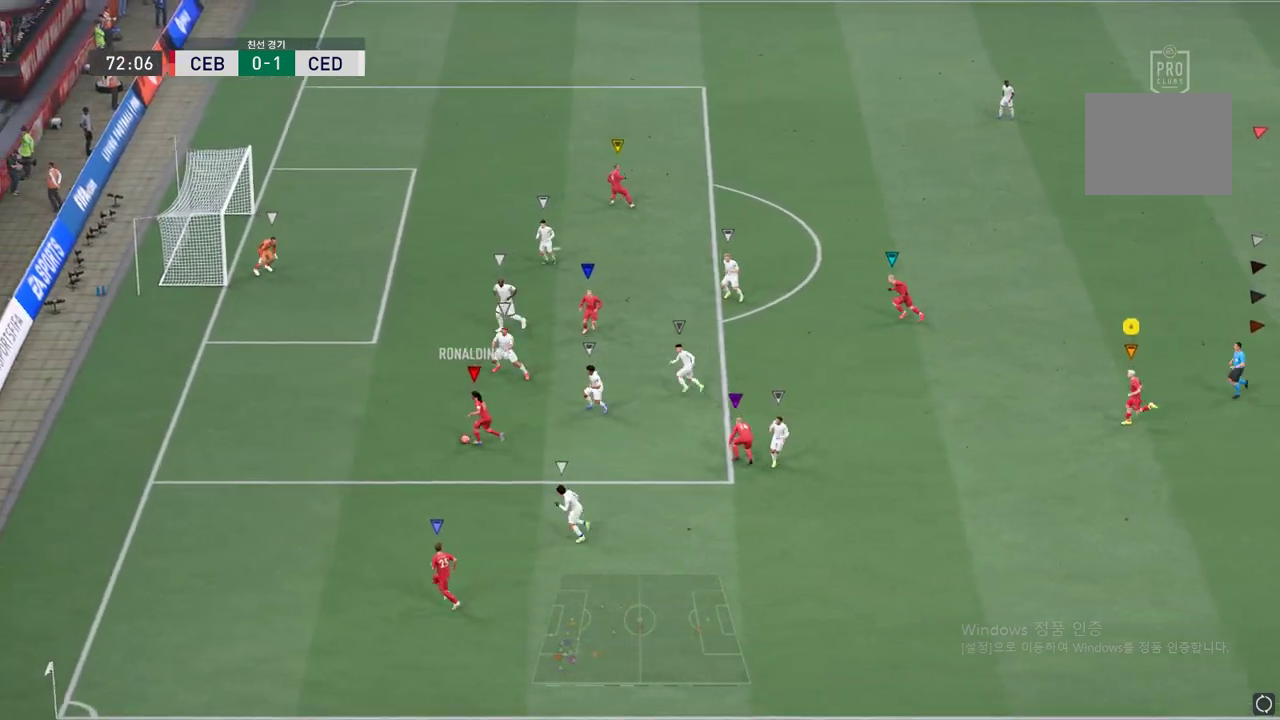
{"buttons": [], "left_stick": "up-left", "events": [[34, "left_stick", "up-left"]]}
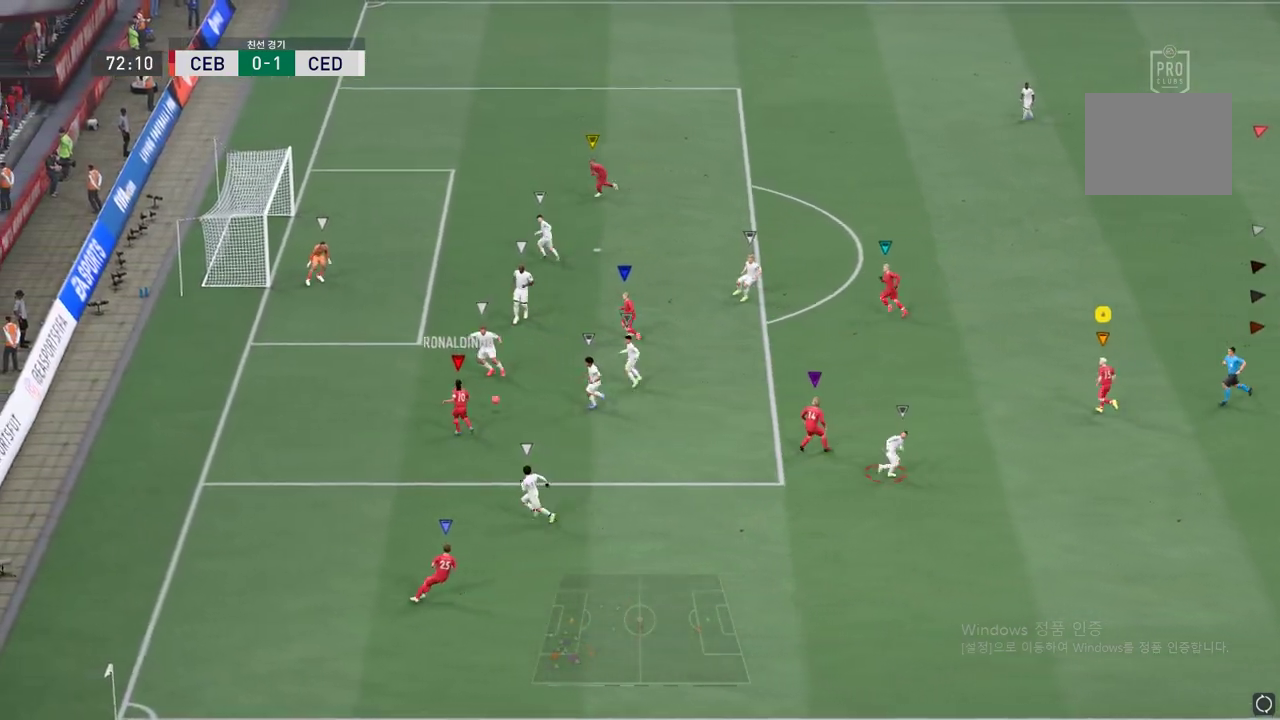
{"buttons": [], "left_stick": "up-left", "events": []}
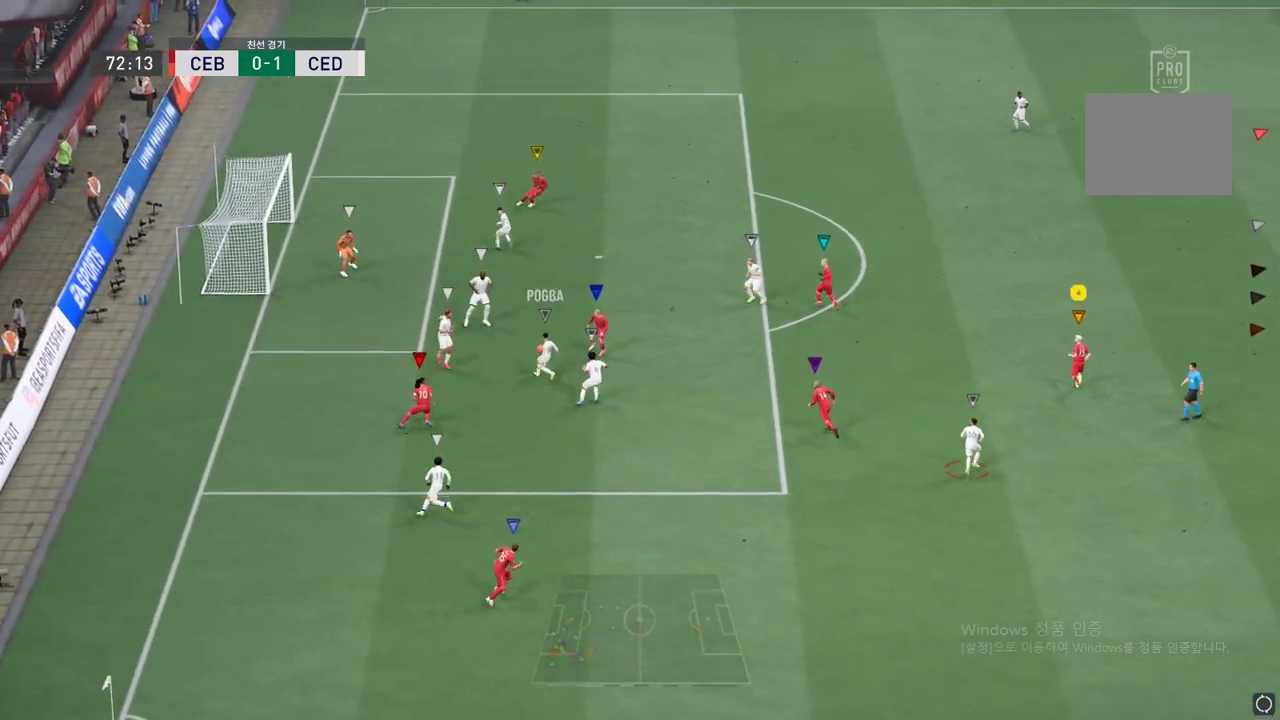
{"buttons": [], "left_stick": "up", "events": [[351, "left_stick", "up"]]}
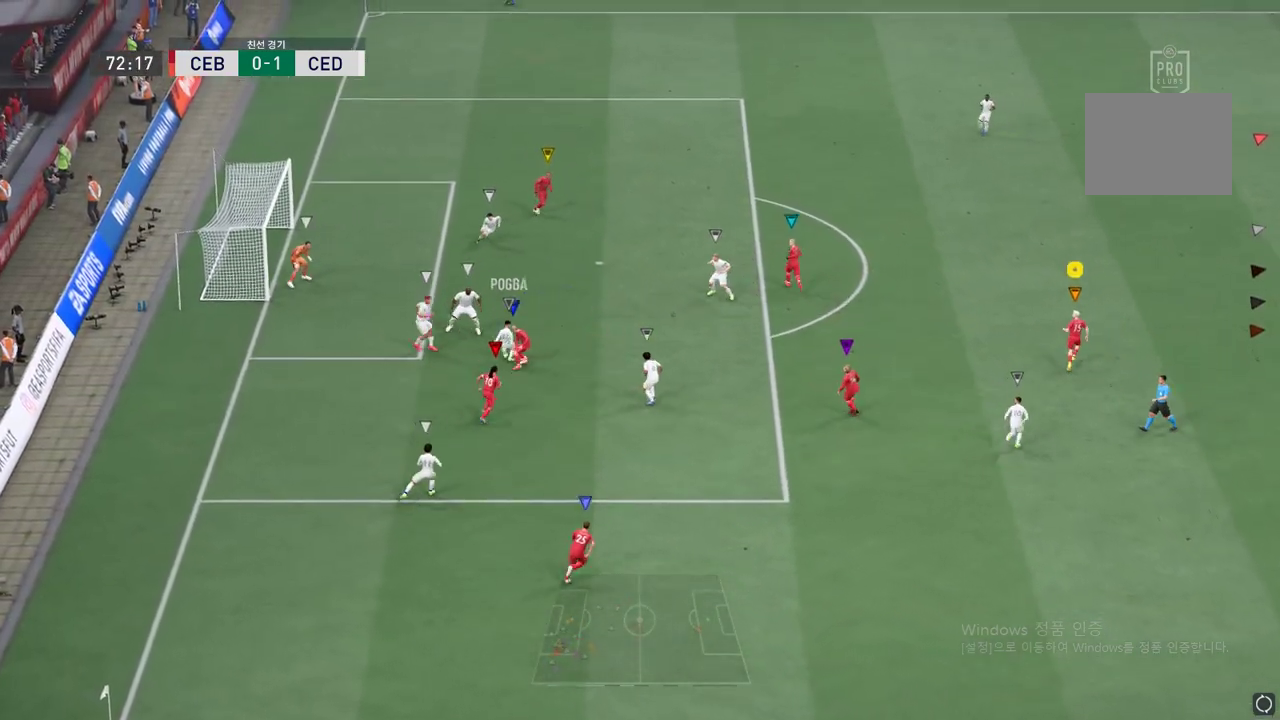
{"buttons": ["R2"], "left_stick": "center", "events": [[150, "left_stick", "center"], [200, "R2", "down"]]}
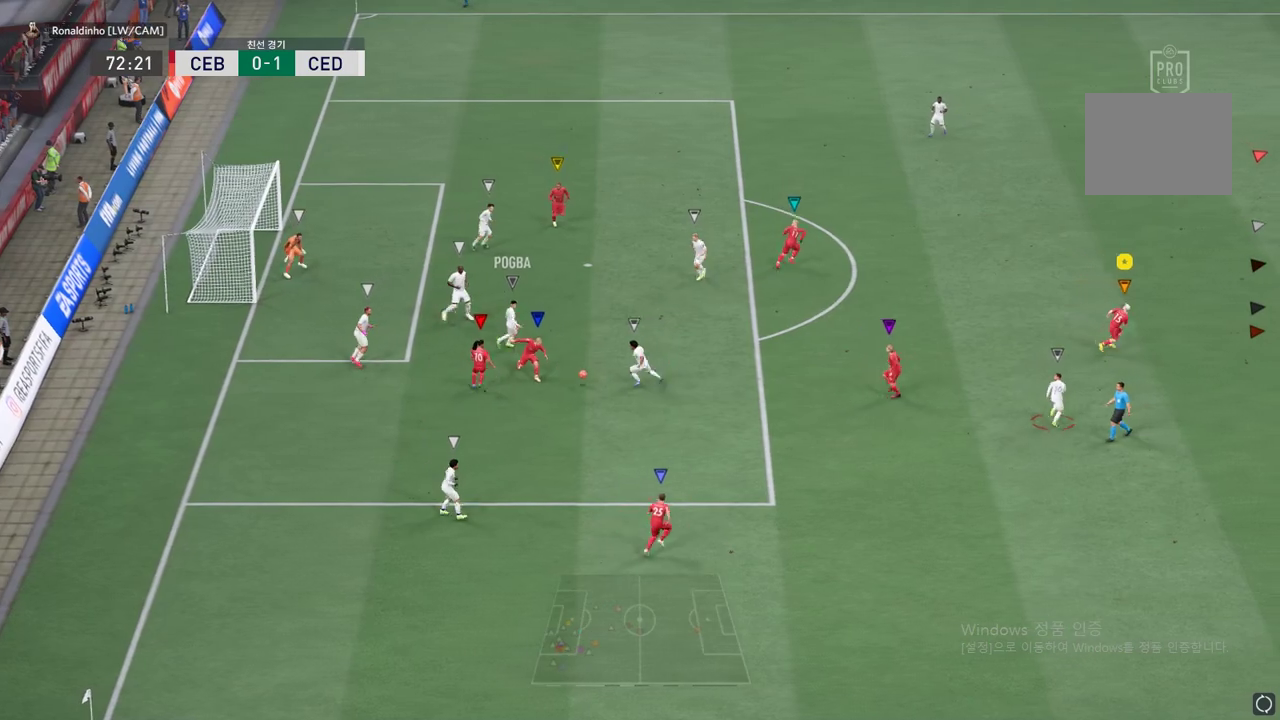
{"buttons": [], "left_stick": "down", "events": [[301, "left_stick", "down"], [334, "R2", "up"]]}
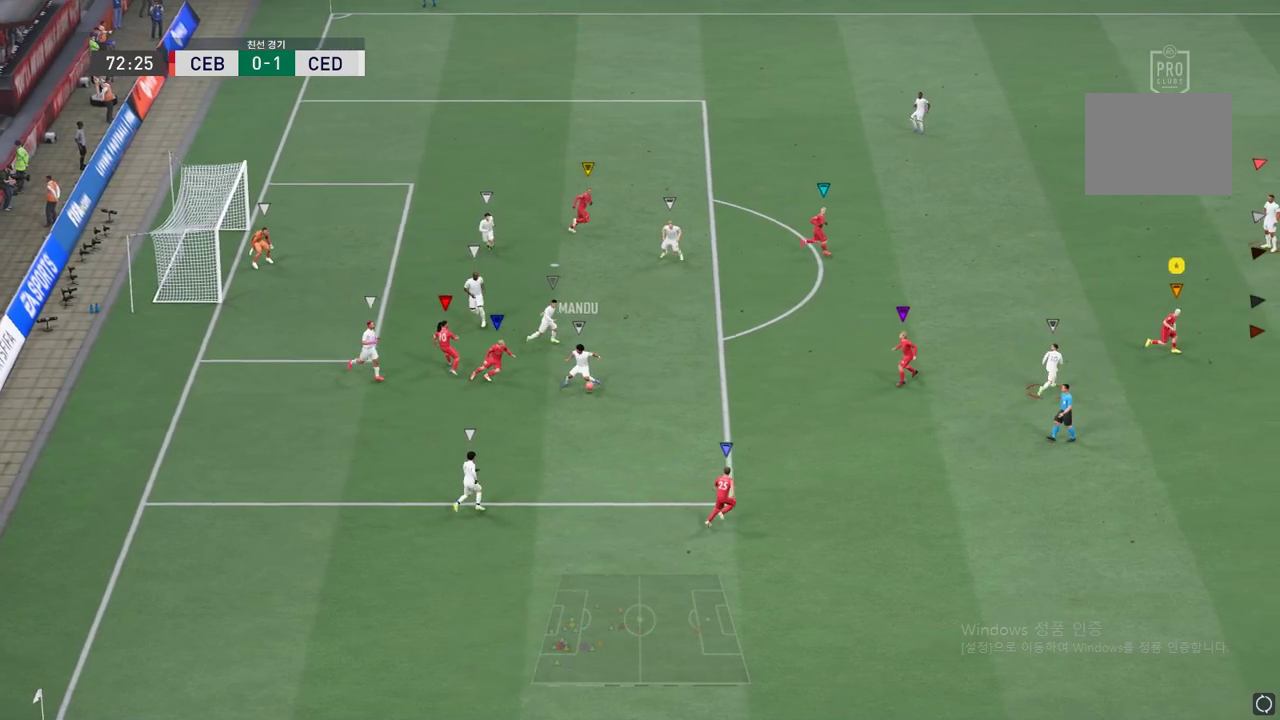
{"buttons": [], "left_stick": "center", "events": [[150, "left_stick", "center"]]}
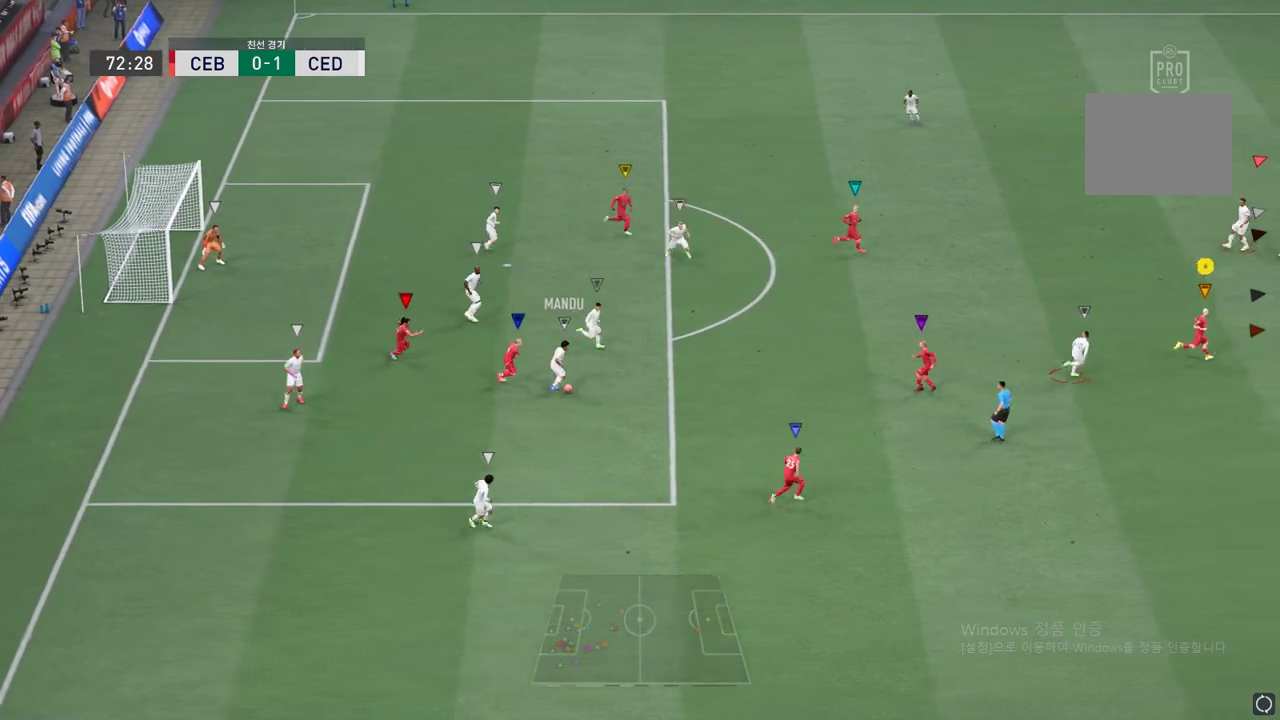
{"buttons": ["R2"], "left_stick": "up-left", "events": [[134, "left_stick", "up"], [267, "R2", "down"], [434, "left_stick", "up-left"]]}
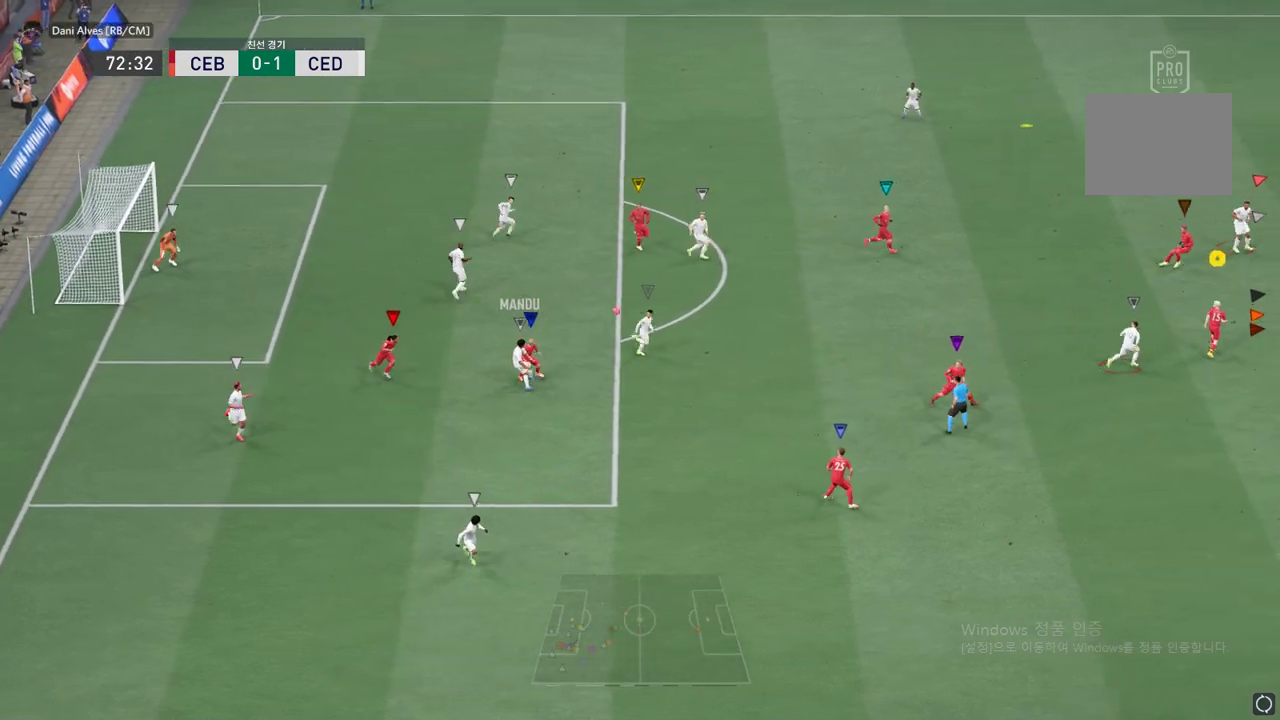
{"buttons": [], "left_stick": "up-left", "events": [[350, "R2", "up"]]}
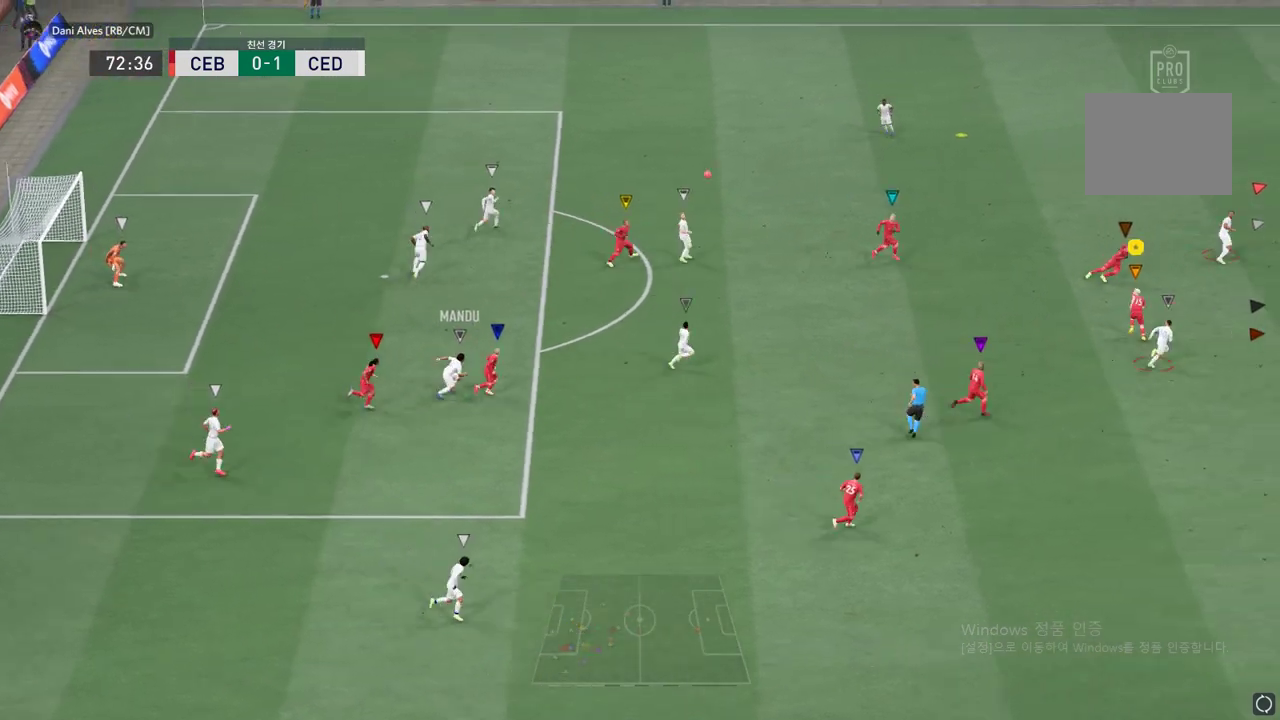
{"buttons": ["R2"], "left_stick": "up", "events": [[17, "left_stick", "up"], [167, "R2", "down"]]}
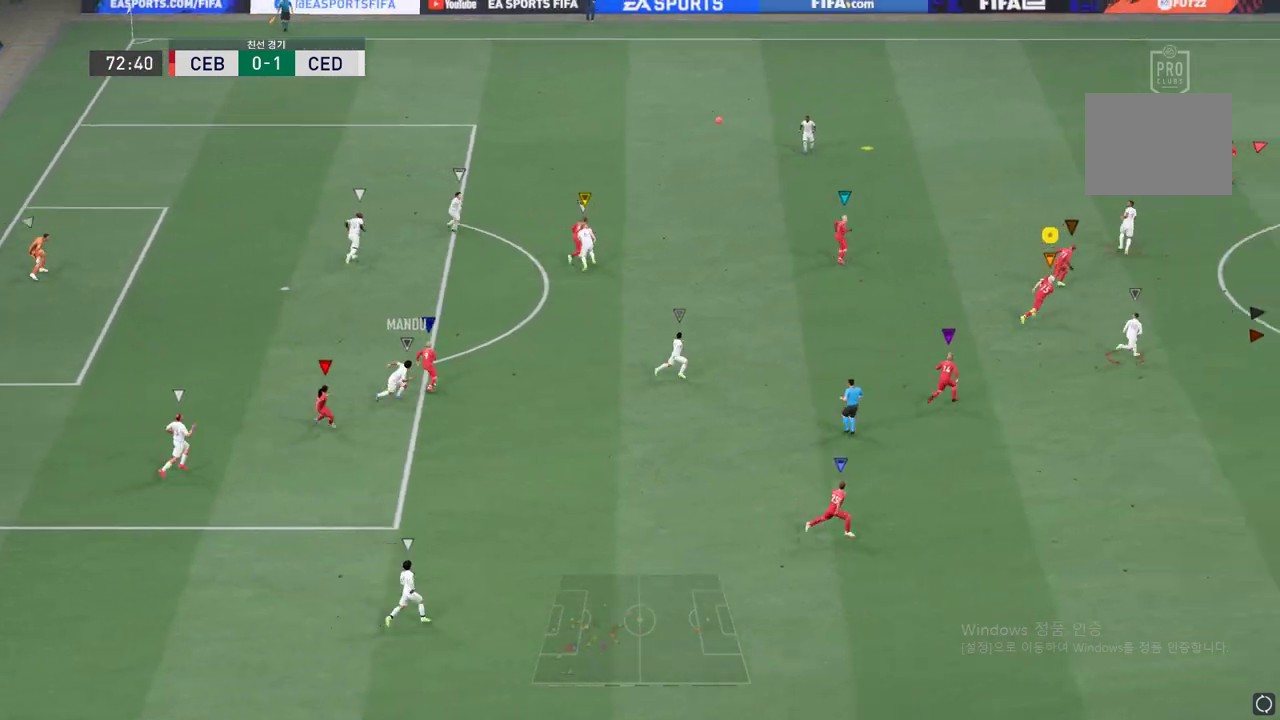
{"buttons": ["R2"], "left_stick": "center", "events": [[183, "left_stick", "center"]]}
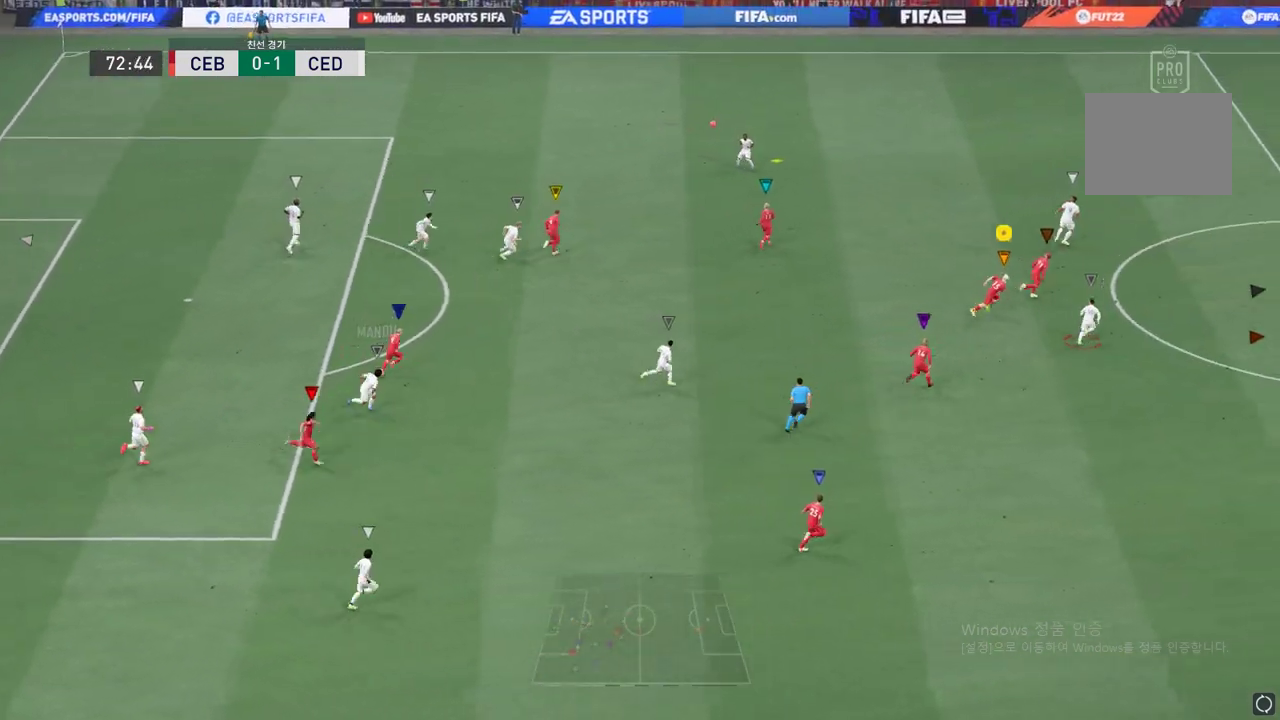
{"buttons": ["R2"], "left_stick": "center", "events": []}
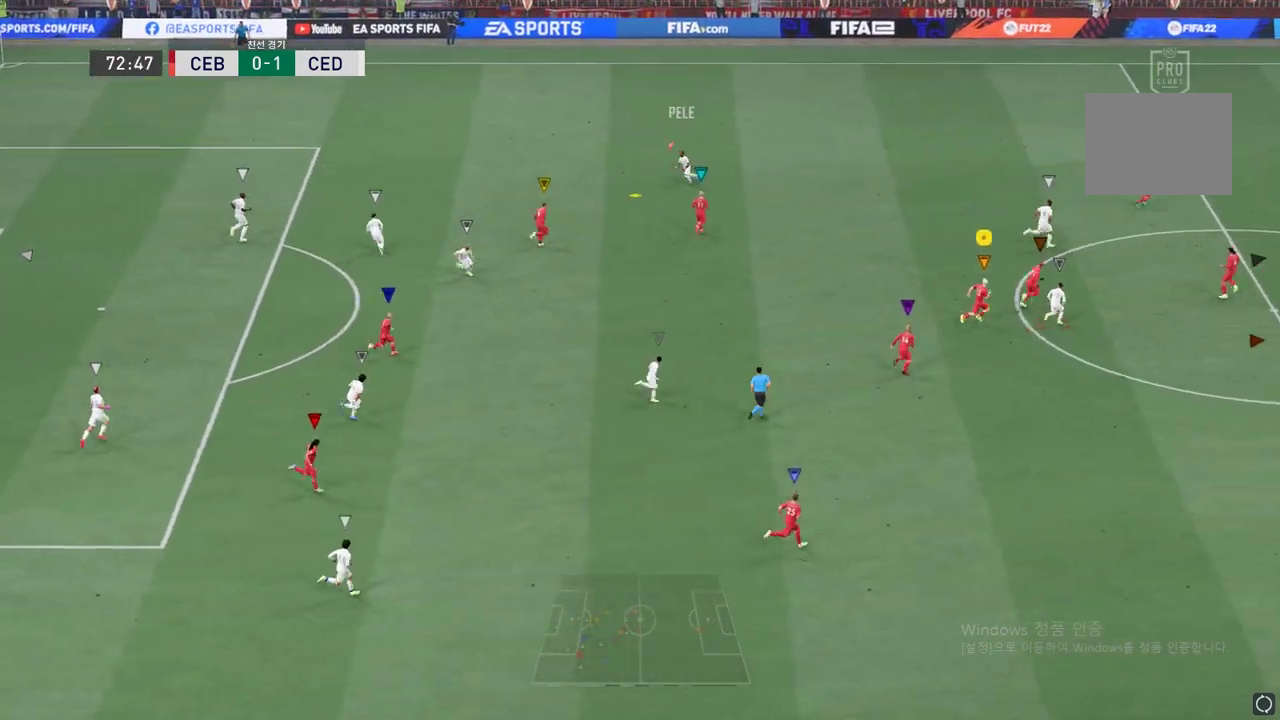
{"buttons": [], "left_stick": "up", "events": [[400, "left_stick", "up"], [500, "R2", "up"]]}
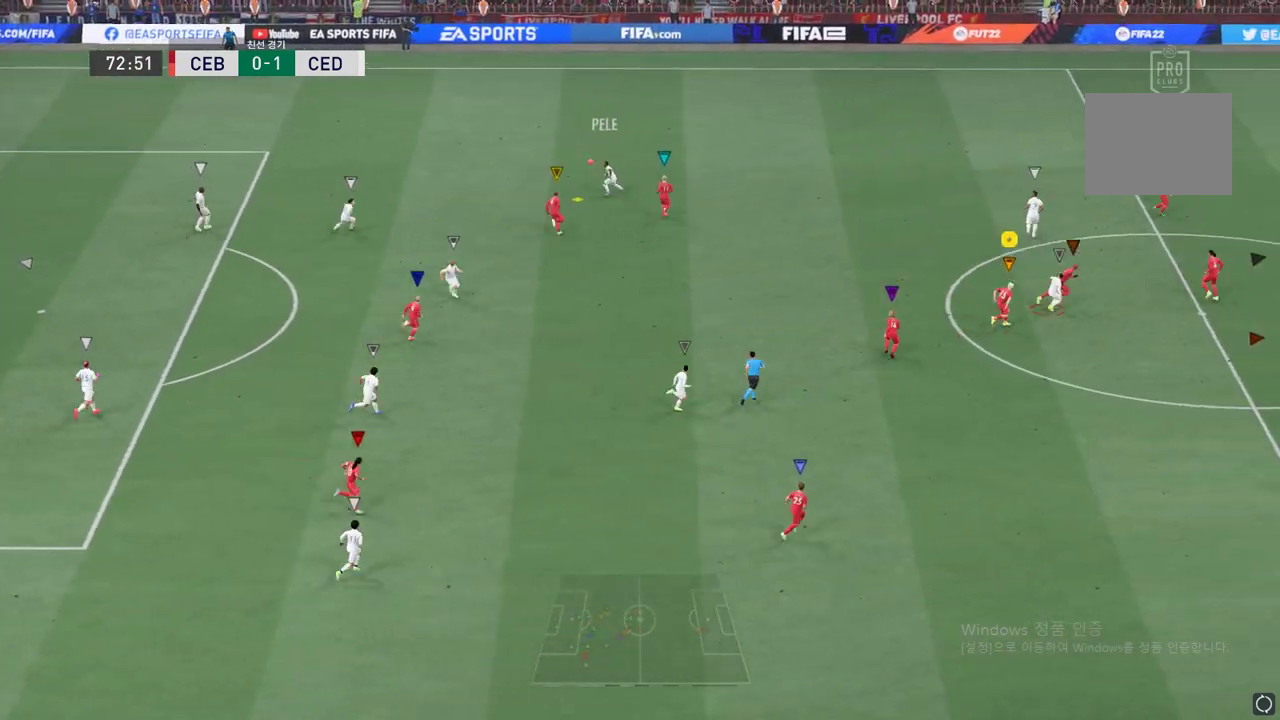
{"buttons": [], "left_stick": "up-left", "events": [[34, "left_stick", "up-left"]]}
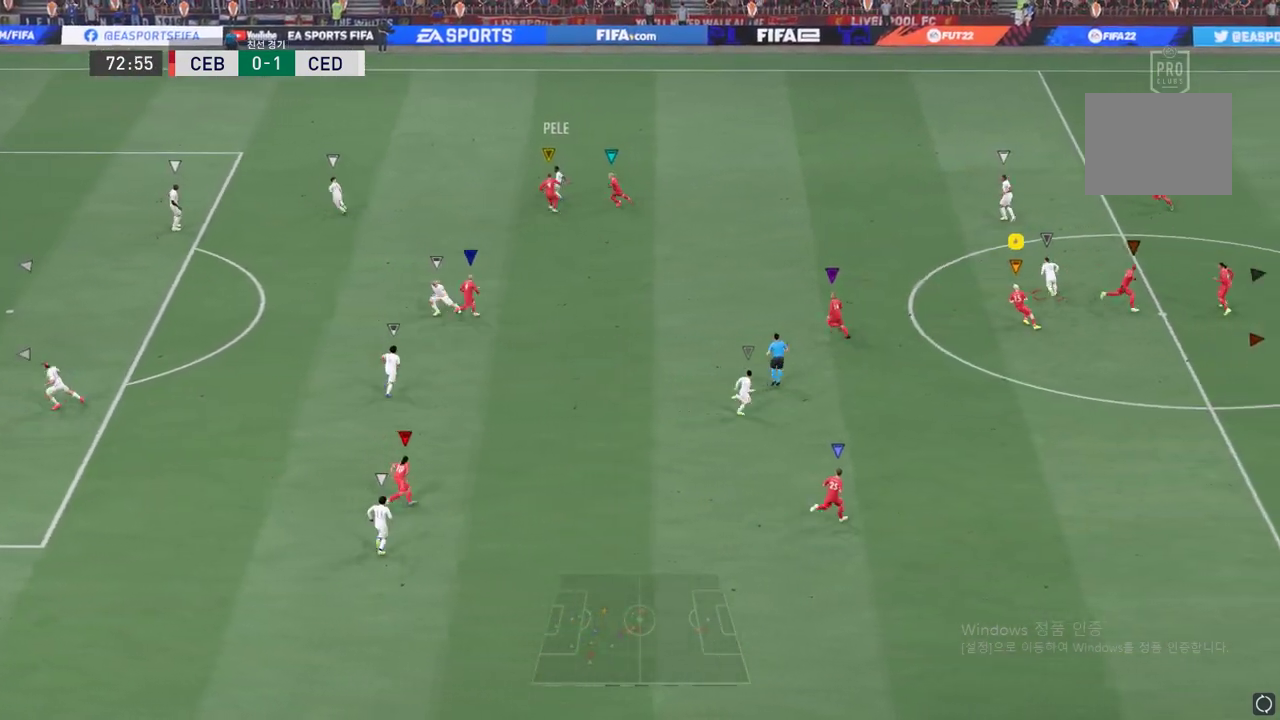
{"buttons": [], "left_stick": "left", "events": [[167, "left_stick", "left"]]}
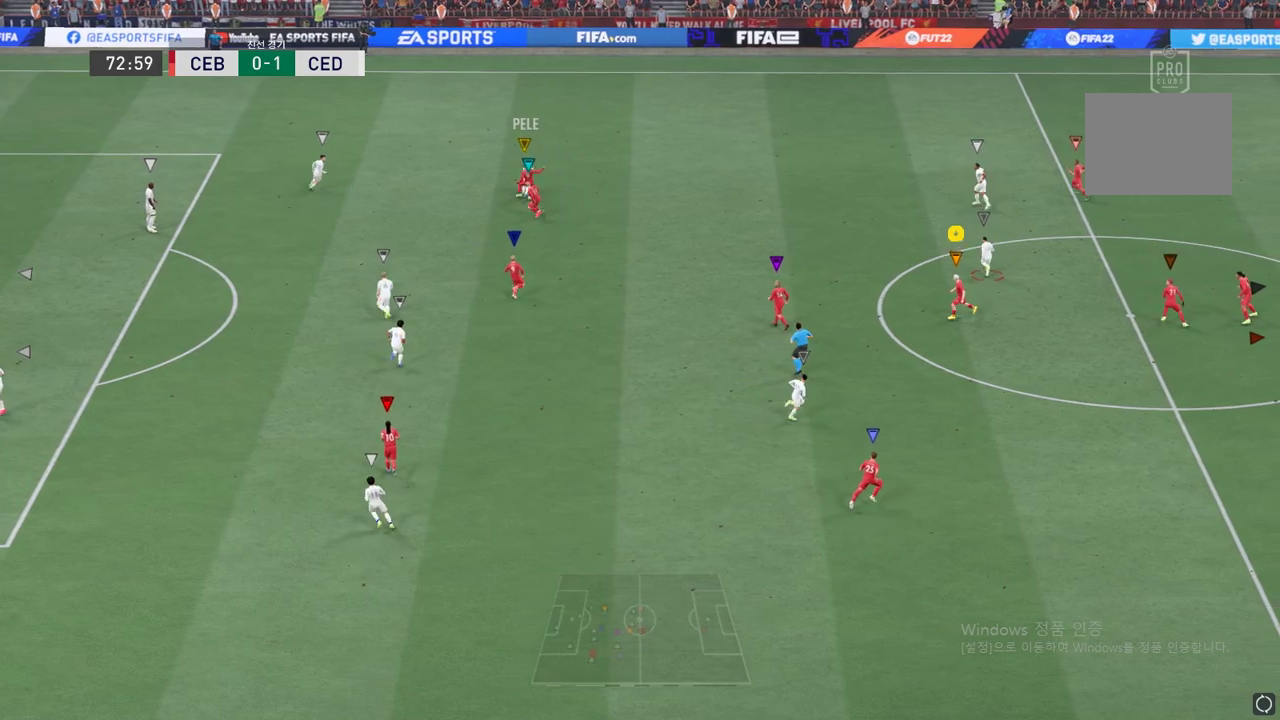
{"buttons": [], "left_stick": "up-left", "events": [[34, "left_stick", "up-left"]]}
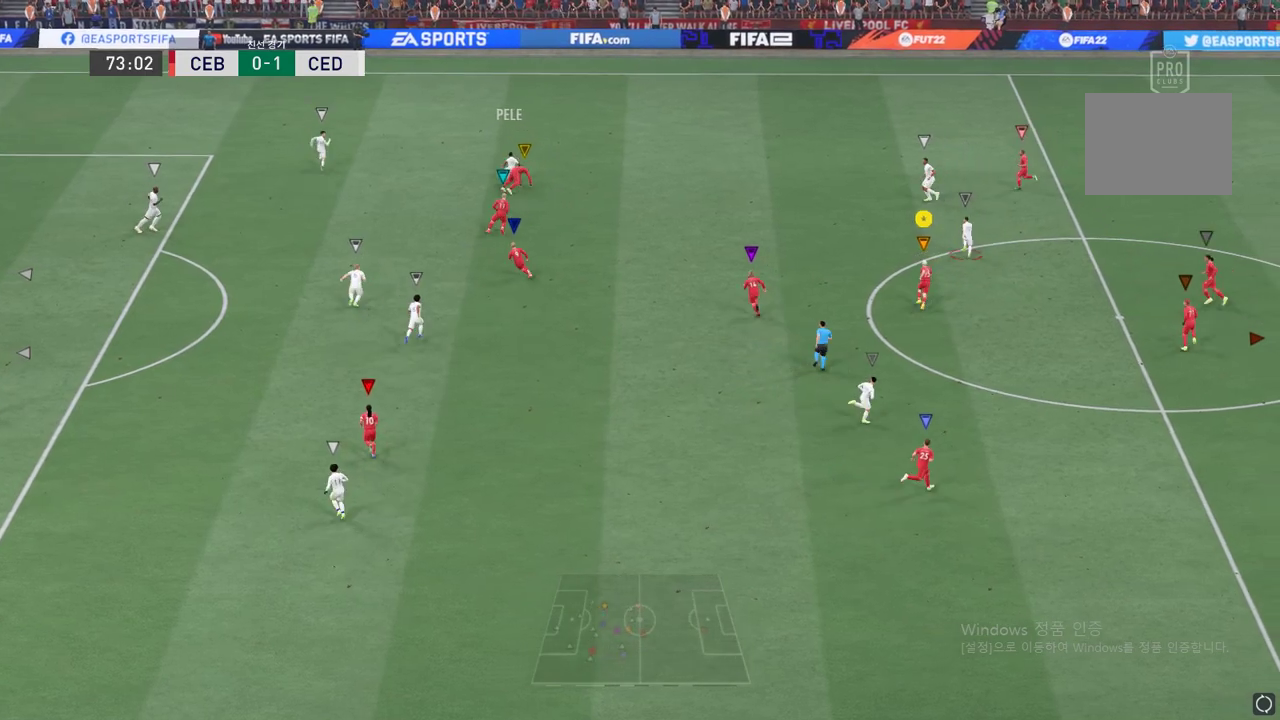
{"buttons": [], "left_stick": "up-left", "events": []}
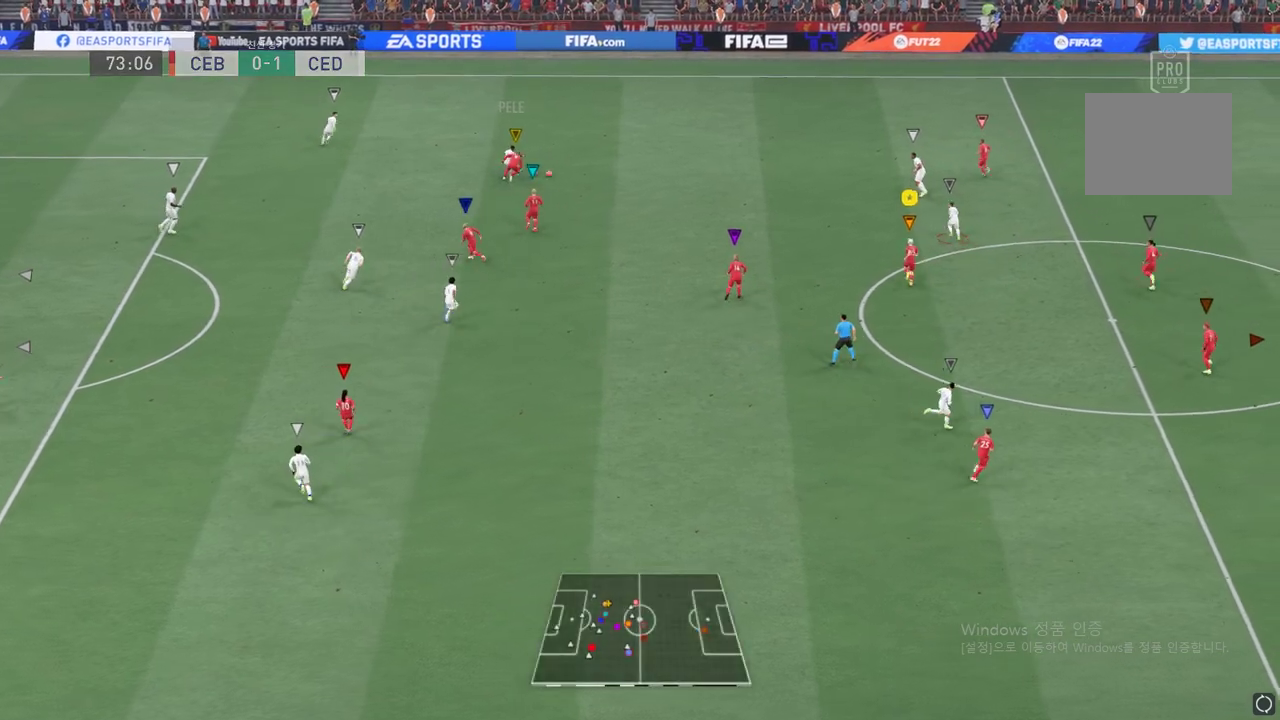
{"buttons": [], "left_stick": "up", "events": [[50, "L2", "down"], [133, "left_stick", "up"], [183, "L2", "up"]]}